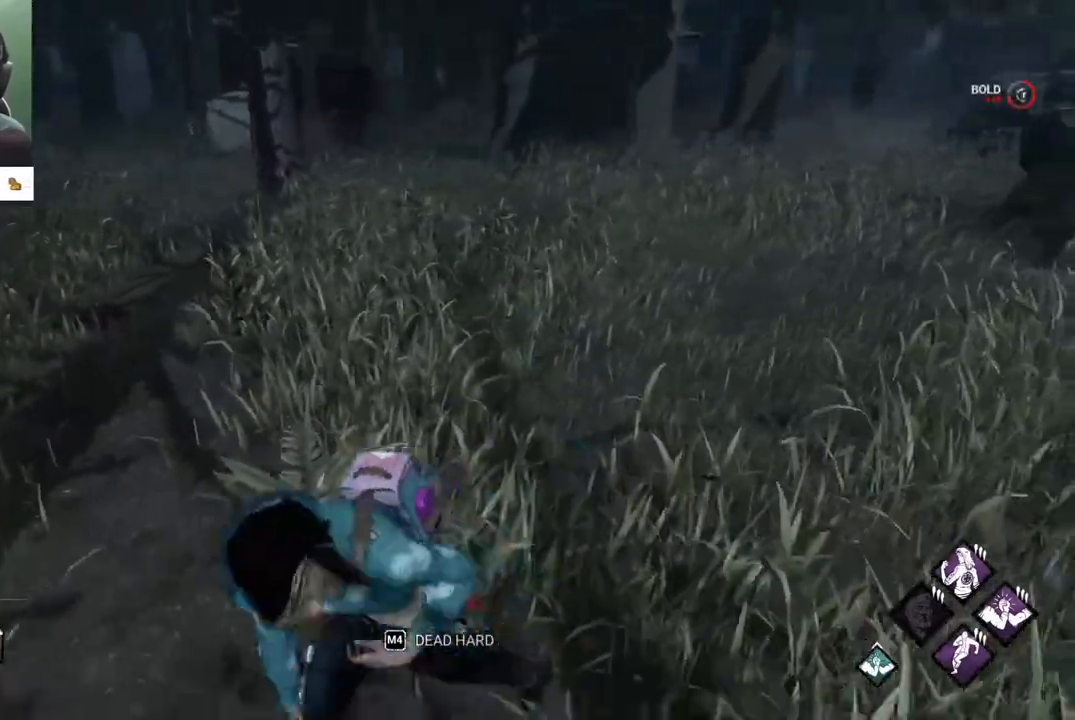
Gameplay with keyboard and mouse; each line is a JSON object with the keys and mouse buttons held at the frame after it. "events" lists presses ("down") and releases ("up") of "1", "2", "3", "4", "5", "a", "alt", "c", "caps_lock", "ctrl", "d", "e", "f", "g", "q", "r", "s", "shift", "space", "t", "tab", "v", "w", "x", "z" and "mouse_wheel" between this image and that frame as [ms after this image, input, new state], when the widget could be followed in between. "mouse_wheel" = the "wheel" button of the "mouse" list. No other keys are recorded. "wheel" means that the mouse wheel is clicked or scrolled. "mouse_move" is the direction in which the mouse moves at that frame (one of eight, or "still"), when it could be read.
{"keys": ["a", "s", "shift"], "mouse": [], "mouse_move": "right", "events": [[133, "s", "up"], [467, "s", "down"]]}
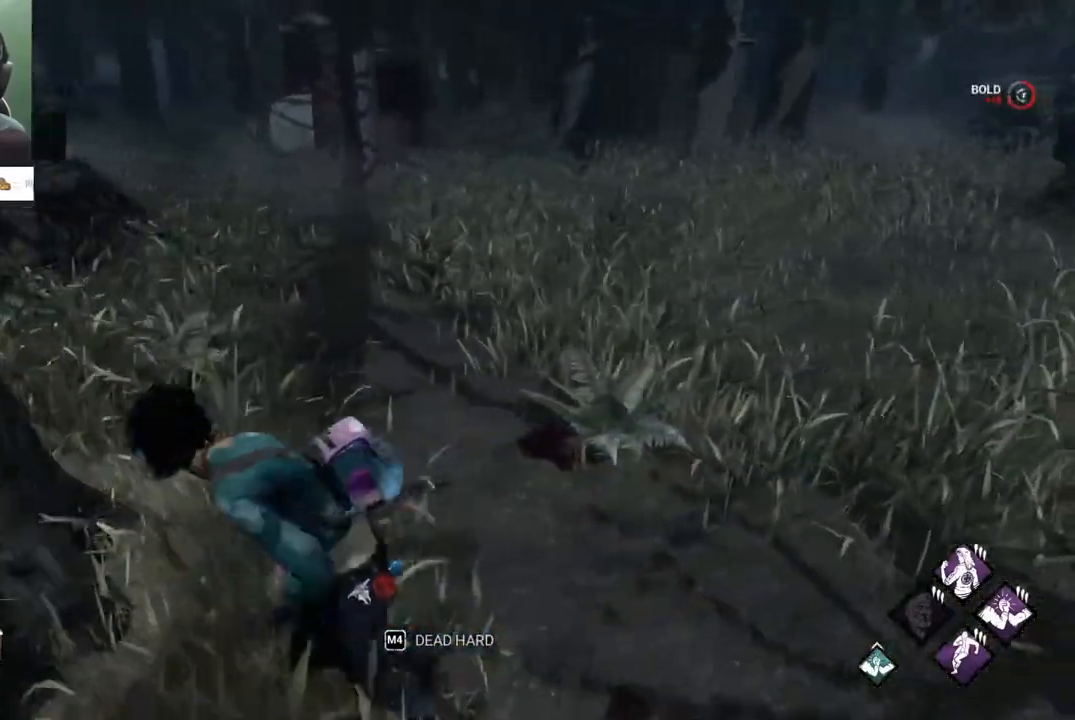
{"keys": ["a", "shift"], "mouse": [], "mouse_move": "still", "events": [[433, "s", "up"]]}
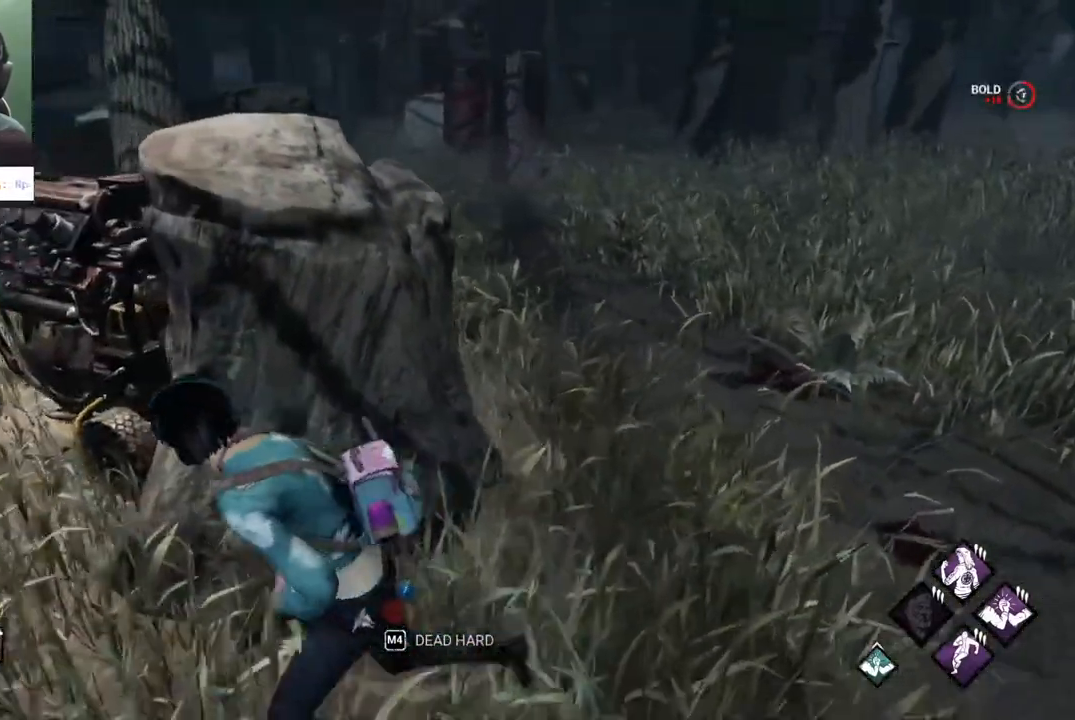
{"keys": [], "mouse": [], "mouse_move": "still", "events": [[217, "shift", "up"], [250, "a", "up"], [350, "d", "down"], [450, "d", "up"]]}
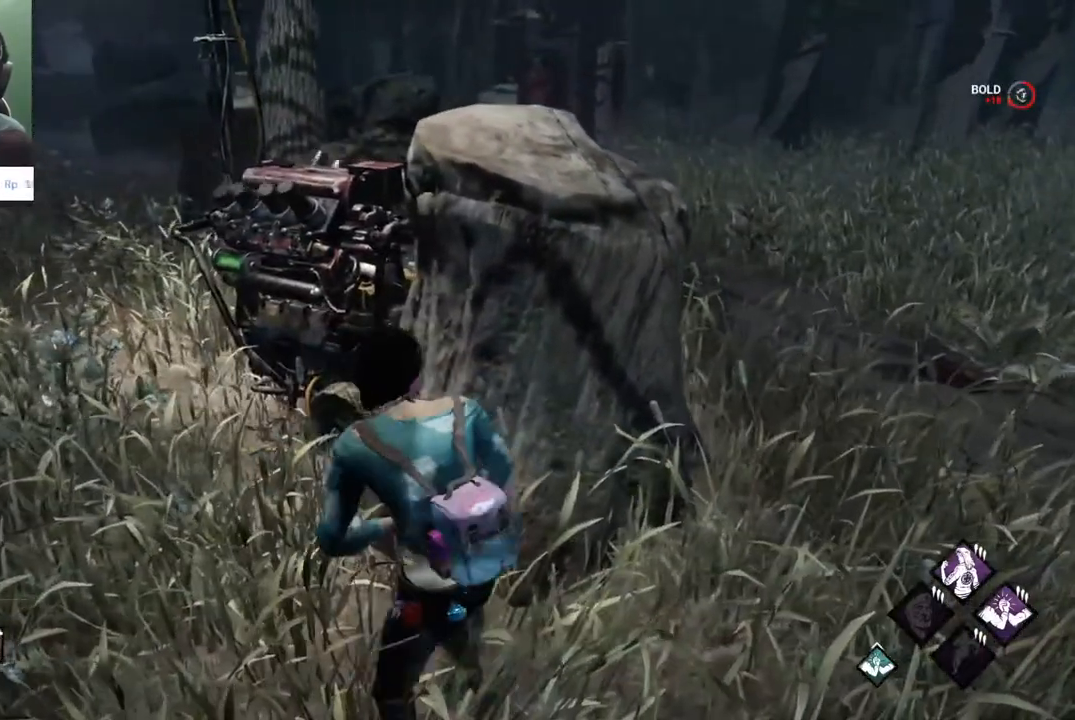
{"keys": ["s"], "mouse": [], "mouse_move": "still", "events": [[33, "a", "down"], [33, "s", "down"], [267, "a", "up"]]}
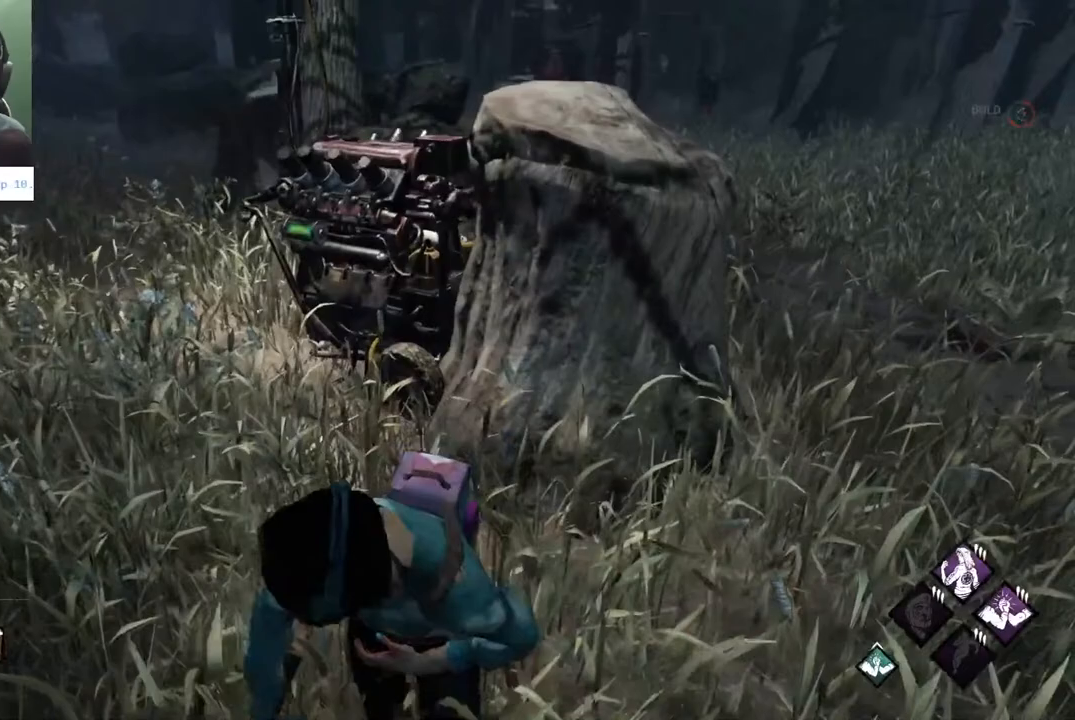
{"keys": ["a", "s"], "mouse": [], "mouse_move": "still", "events": [[17, "d", "down"], [17, "s", "up"], [150, "w", "down"], [200, "d", "up"], [250, "a", "down"], [333, "w", "up"], [433, "s", "down"]]}
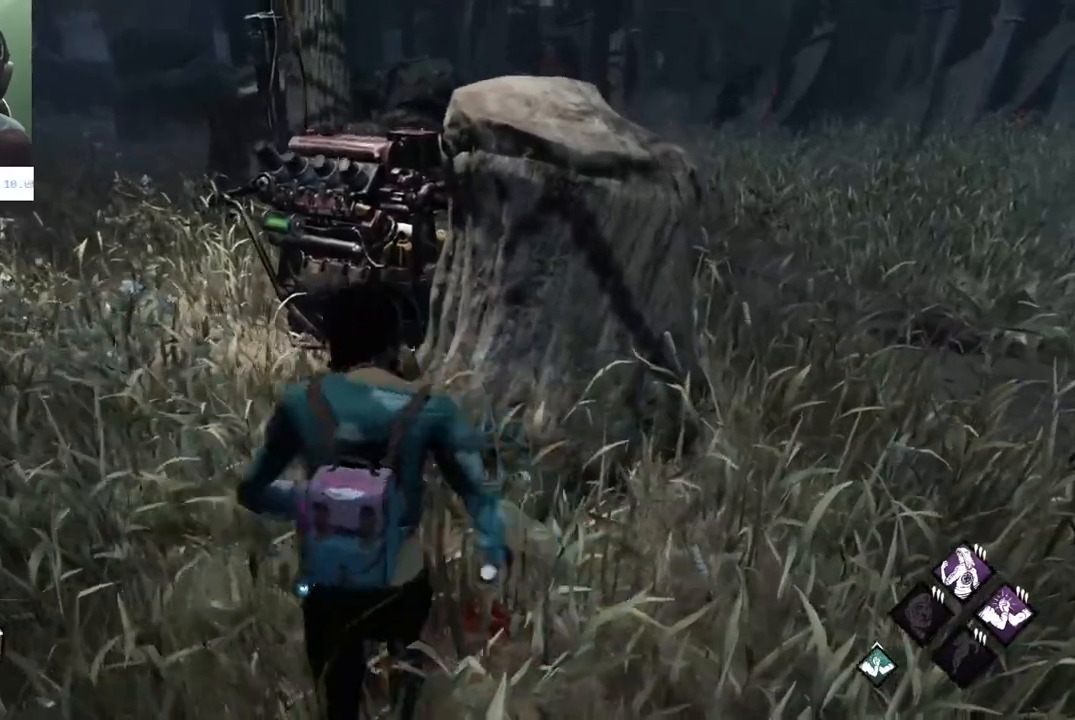
{"keys": ["w"], "mouse": [], "mouse_move": "still", "events": [[17, "a", "up"], [217, "s", "up"], [267, "d", "down"], [300, "d", "up"], [350, "w", "down"]]}
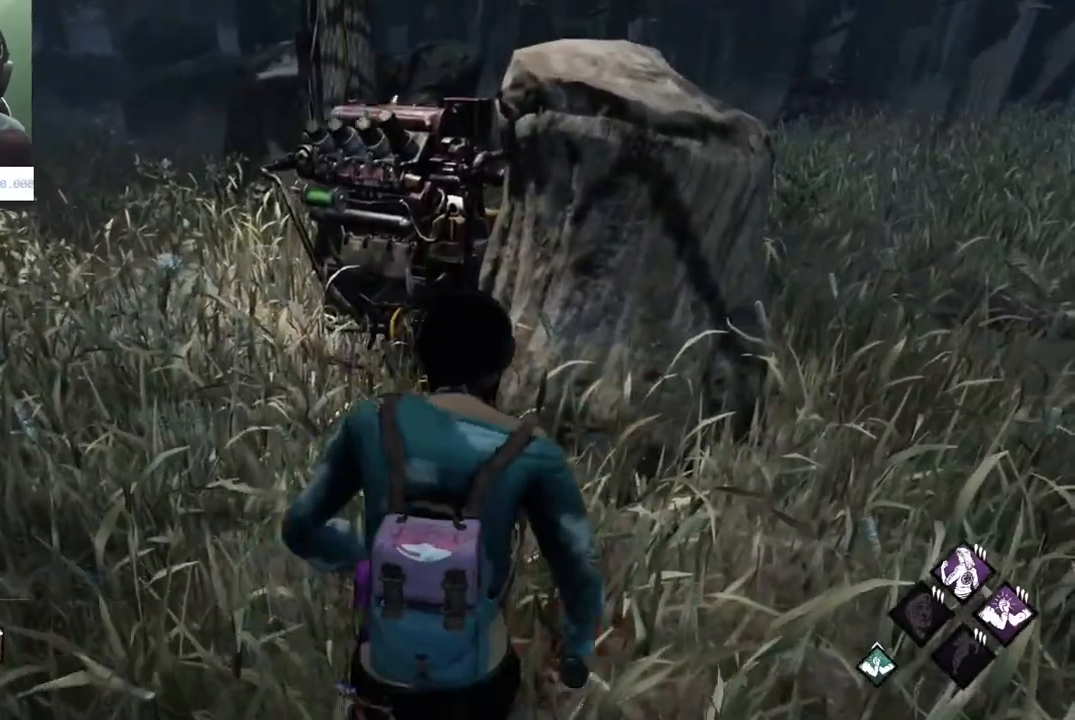
{"keys": ["a", "w"], "mouse": [], "mouse_move": "still", "events": [[183, "a", "down"], [267, "a", "up"], [417, "a", "down"]]}
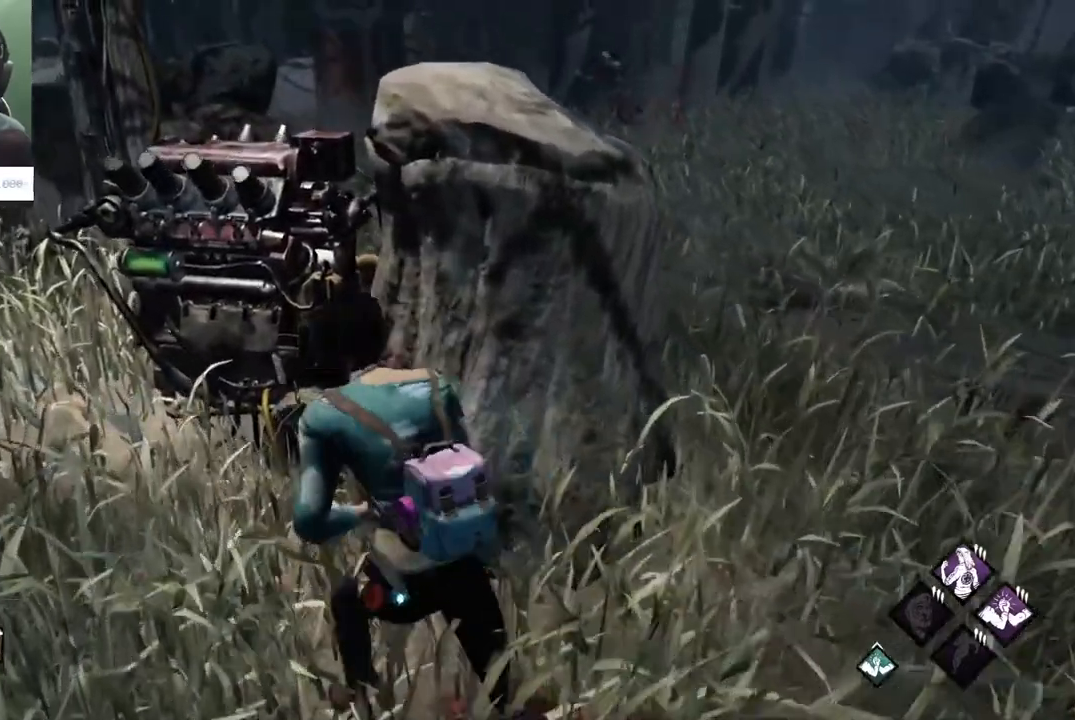
{"keys": ["shift", "w"], "mouse": [], "mouse_move": "up", "events": [[100, "w", "up"], [250, "shift", "down"], [383, "w", "down"], [433, "a", "up"]]}
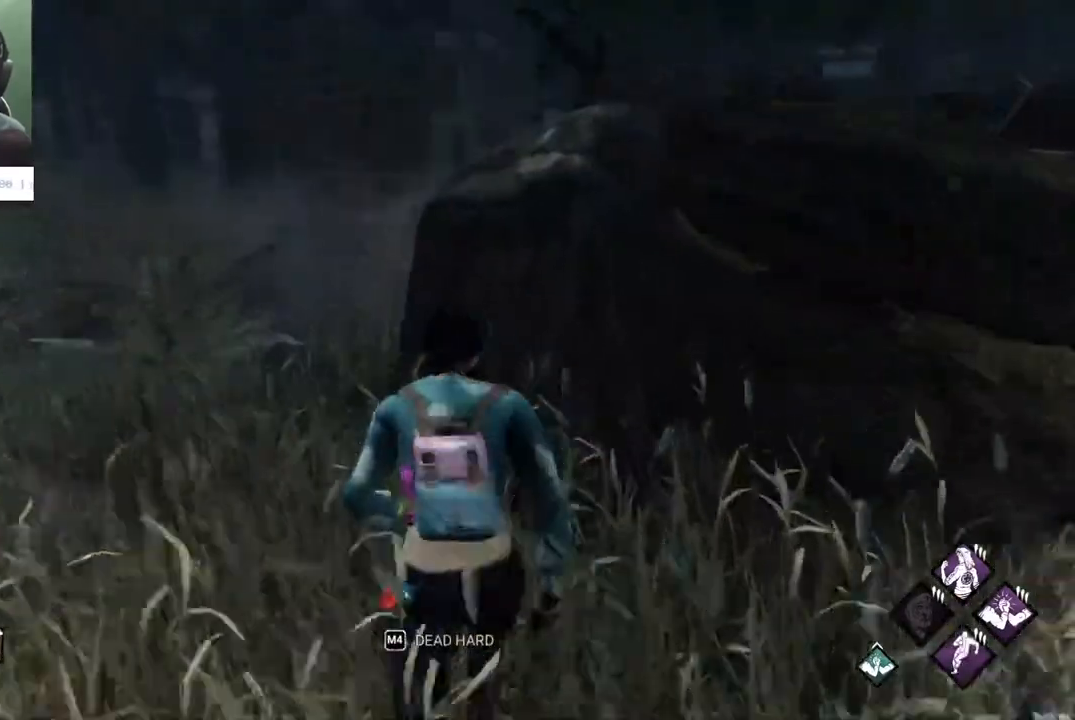
{"keys": ["shift", "w"], "mouse": [], "mouse_move": "still", "events": [[217, "a", "down"], [400, "a", "up"]]}
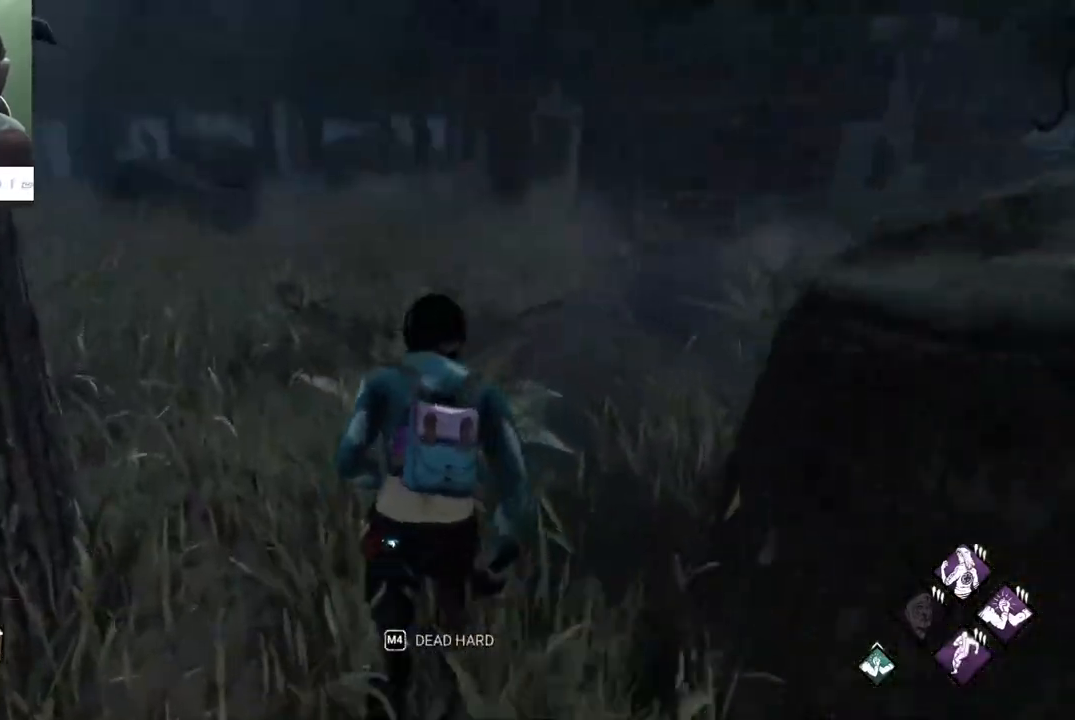
{"keys": ["s", "shift"], "mouse": [], "mouse_move": "still", "events": [[83, "d", "down"], [133, "w", "up"], [267, "s", "down"], [367, "d", "up"]]}
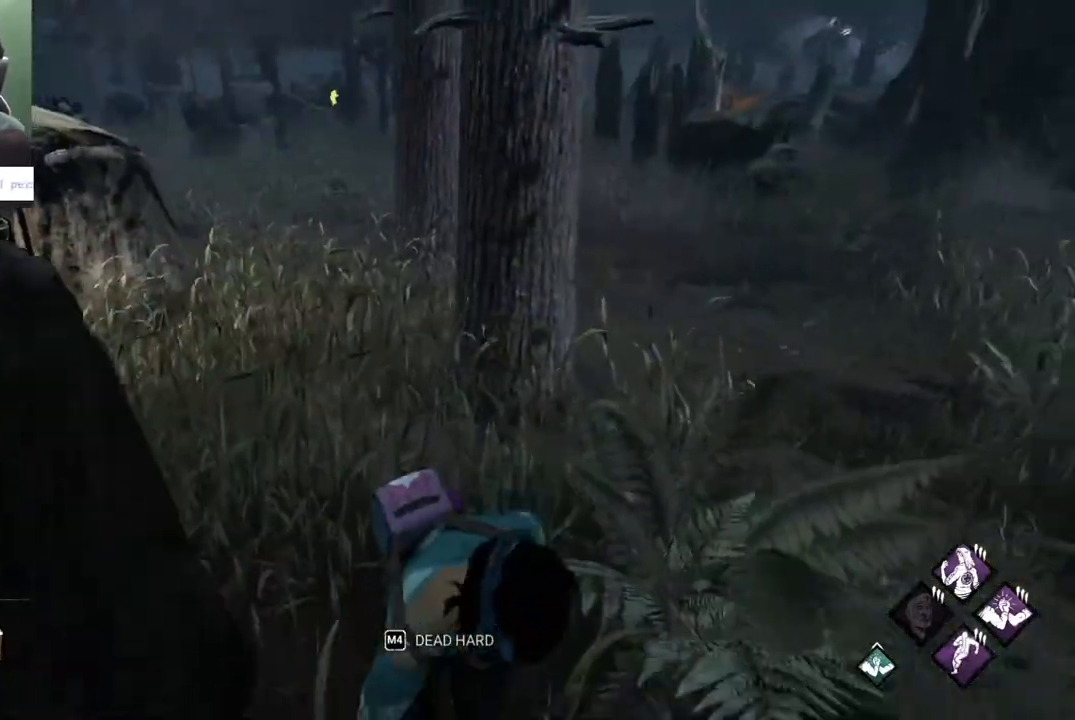
{"keys": ["s", "shift"], "mouse": [], "mouse_move": "still", "events": []}
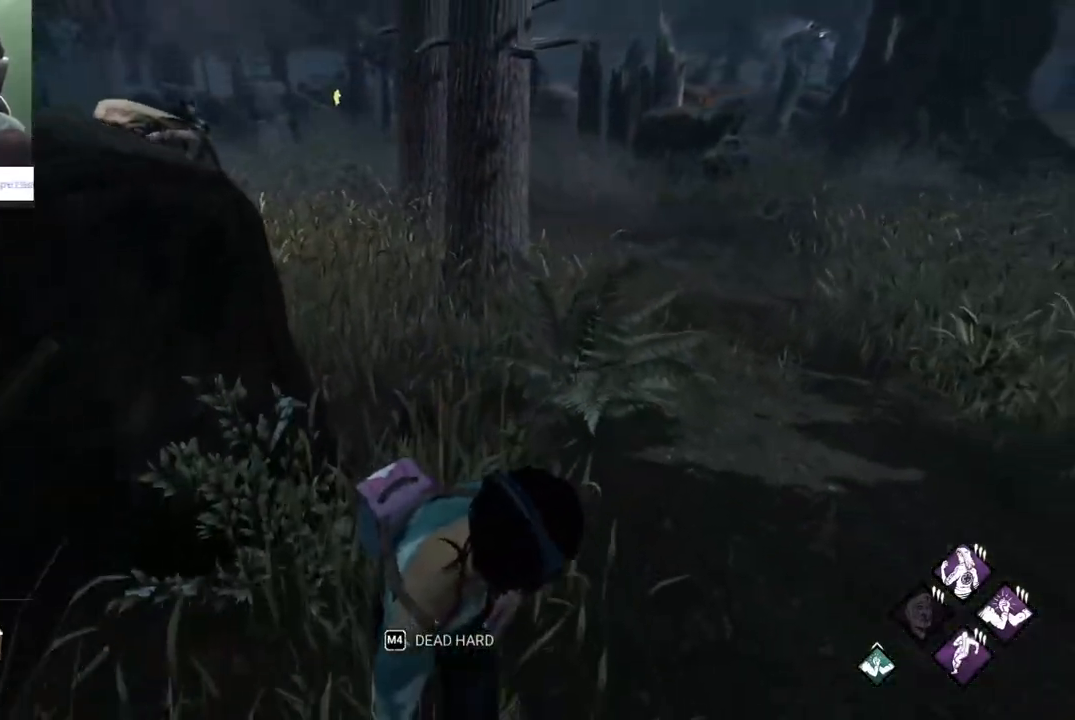
{"keys": ["shift", "w"], "mouse": [], "mouse_move": "still", "events": [[17, "d", "down"], [117, "s", "up"], [217, "w", "down"], [350, "d", "up"]]}
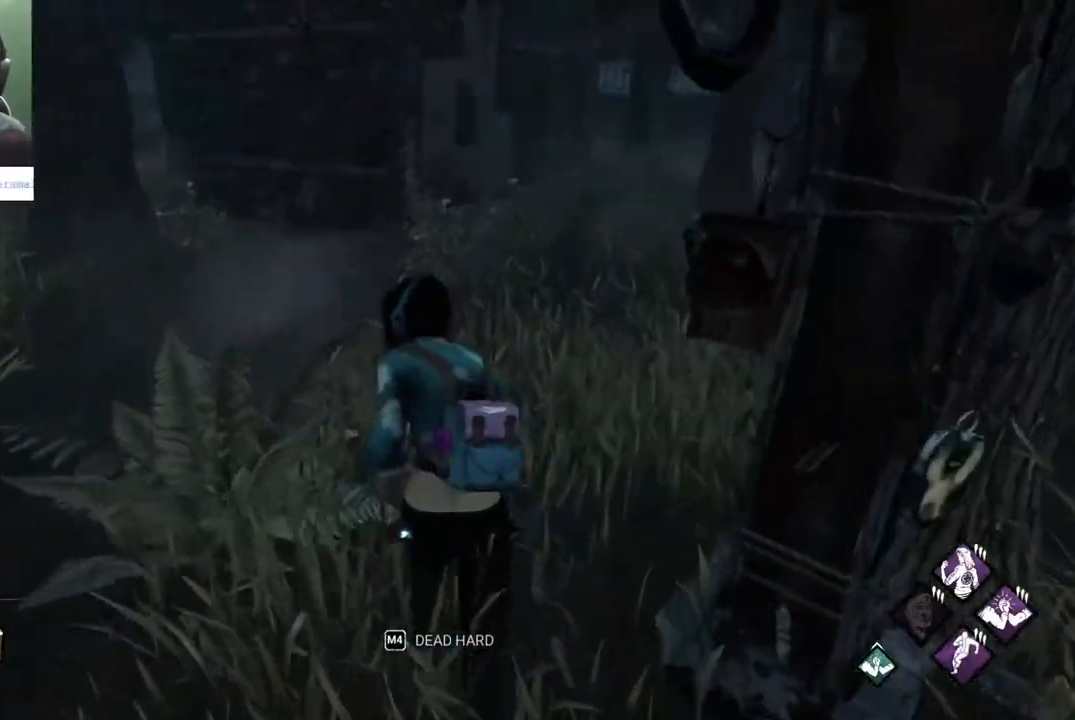
{"keys": ["shift", "w"], "mouse": [], "mouse_move": "left", "events": []}
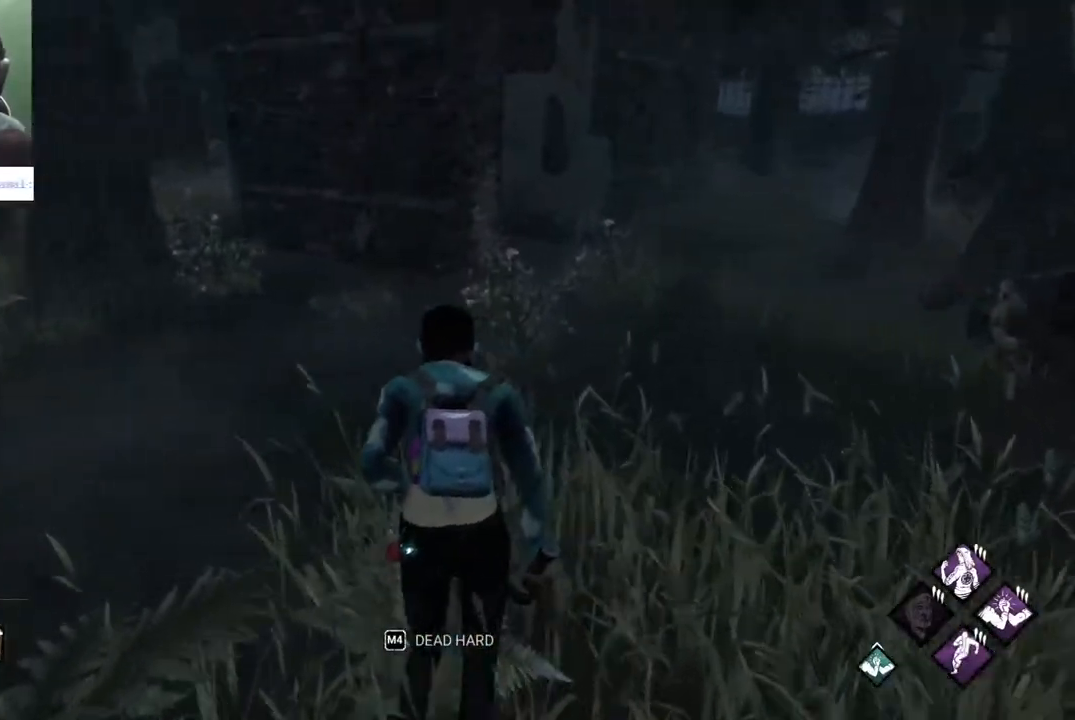
{"keys": ["d", "s", "shift"], "mouse": [], "events": [[50, "d", "down"], [250, "w", "up"], [433, "s", "down"]]}
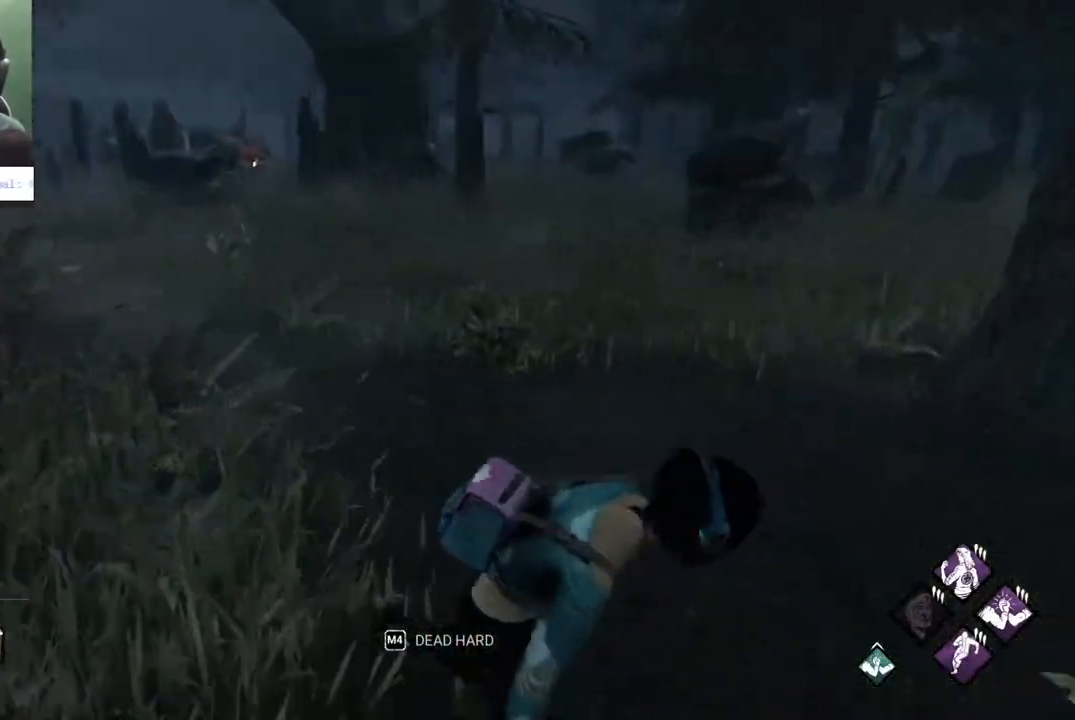
{"keys": ["d", "shift", "w"], "mouse": [], "mouse_move": "right", "events": [[300, "s", "up"], [450, "w", "down"]]}
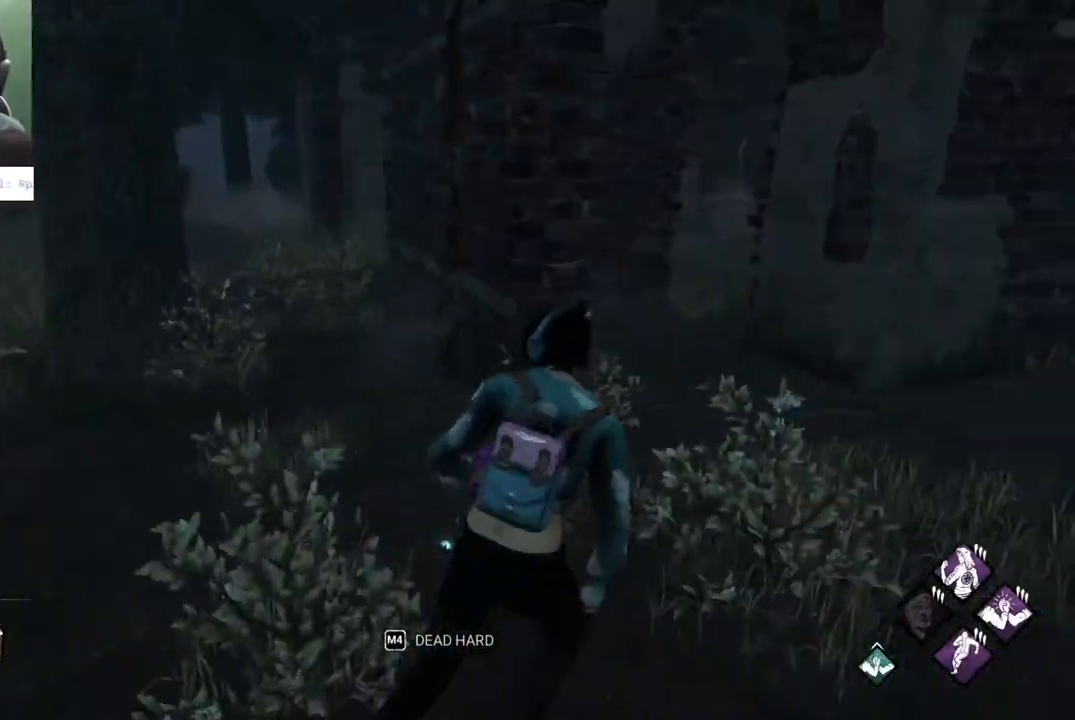
{"keys": ["shift", "w"], "mouse": [], "mouse_move": "left", "events": [[183, "d", "up"]]}
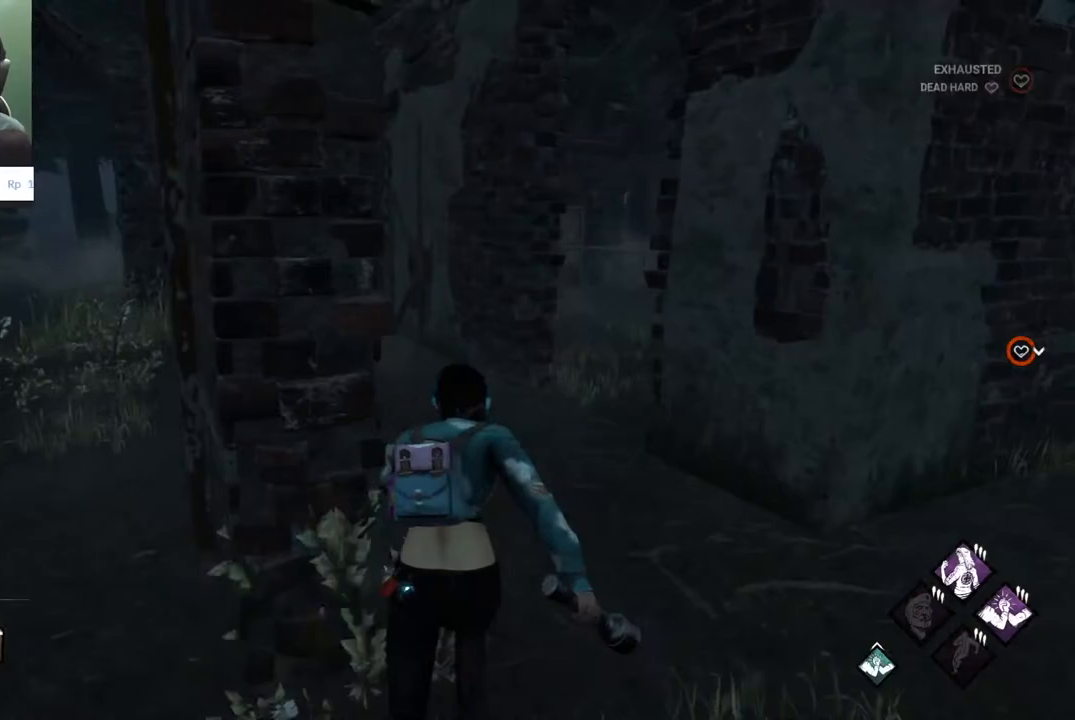
{"keys": ["d", "shift", "w"], "mouse": [], "mouse_move": "right", "events": [[383, "d", "down"]]}
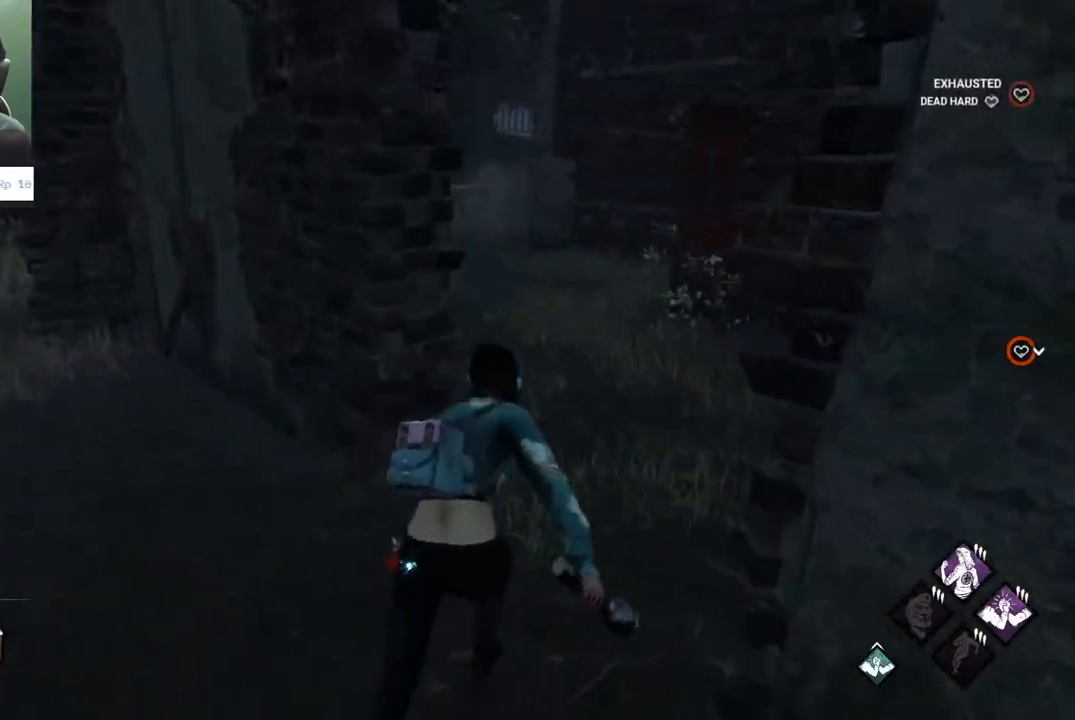
{"keys": ["shift", "w"], "mouse": [], "mouse_move": "left", "events": [[117, "d", "up"], [400, "a", "down"], [500, "a", "up"]]}
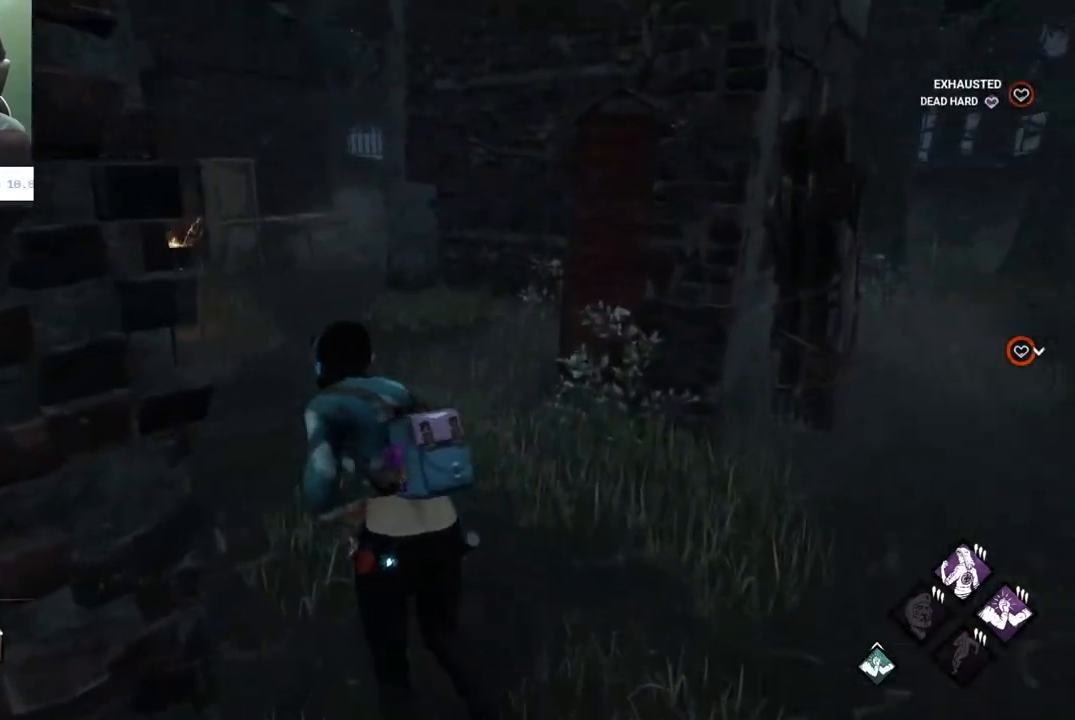
{"keys": ["shift", "w"], "mouse": [], "mouse_move": "still", "events": []}
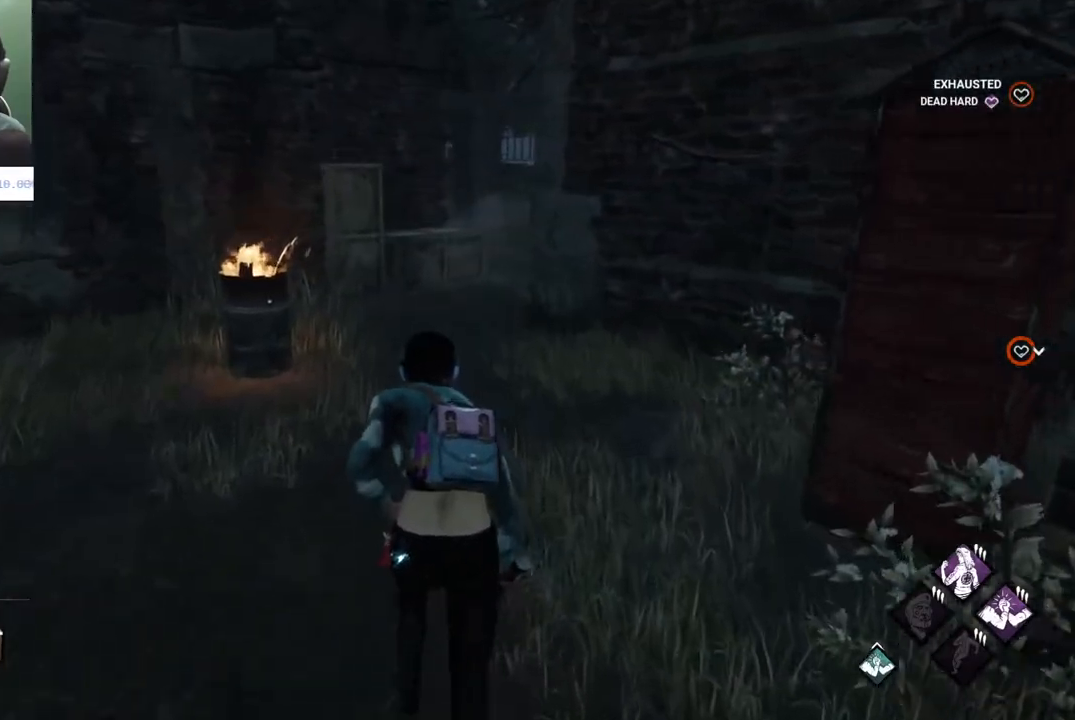
{"keys": ["shift", "w"], "mouse": [], "mouse_move": "still", "events": []}
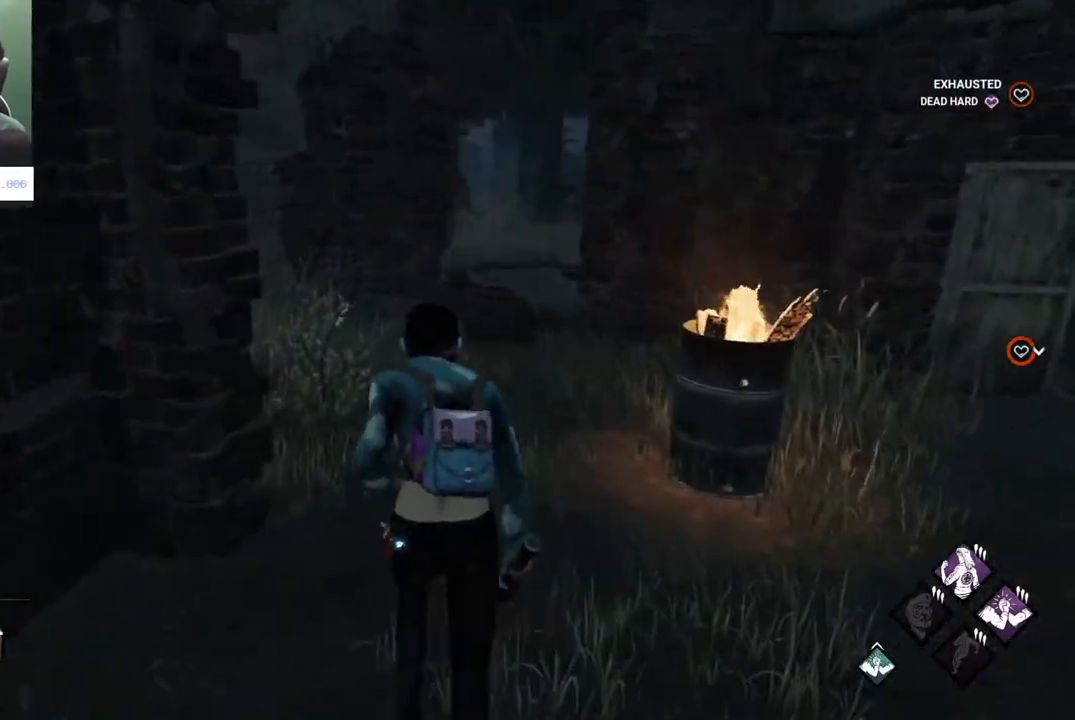
{"keys": ["d", "shift", "w"], "mouse": [], "mouse_move": "still", "events": [[217, "d", "down"]]}
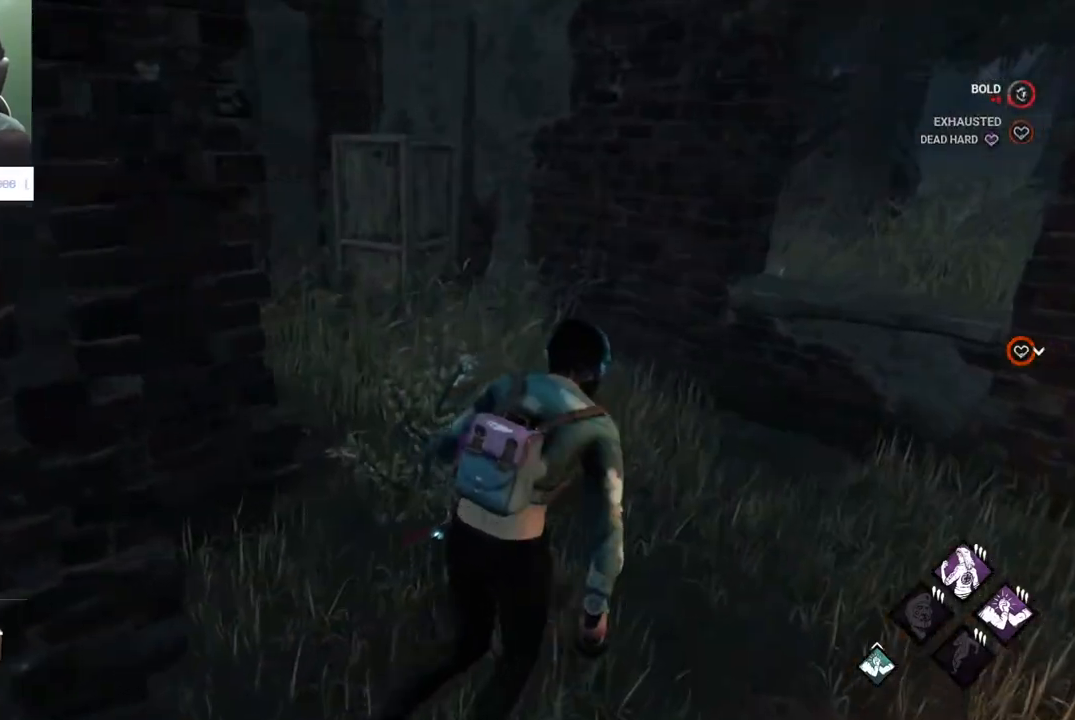
{"keys": ["d", "shift"], "mouse": [], "mouse_move": "right", "events": [[283, "space", "down"], [417, "space", "up"], [417, "w", "up"]]}
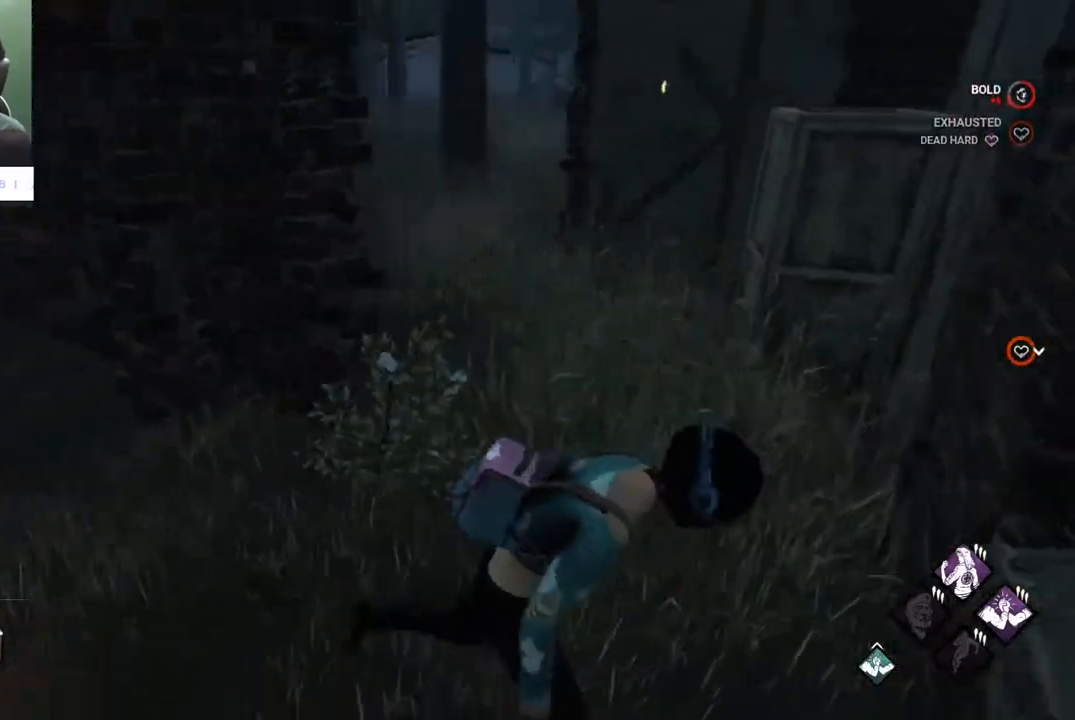
{"keys": ["s", "shift"], "mouse": [], "mouse_move": "still", "events": [[333, "s", "down"], [483, "d", "up"]]}
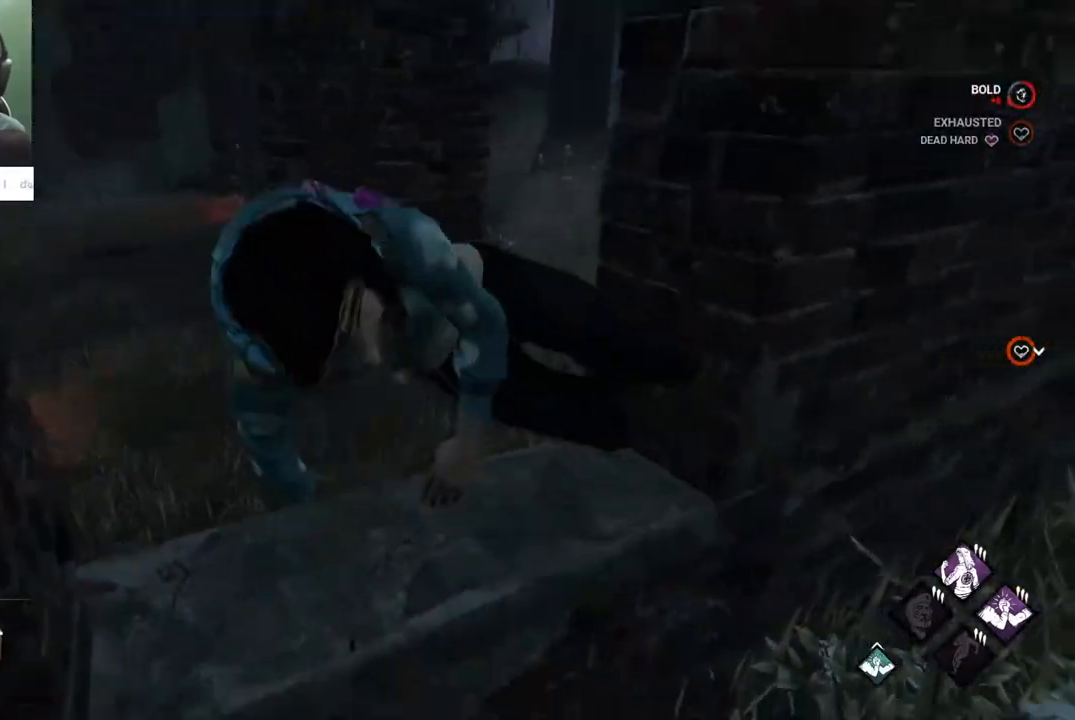
{"keys": ["a", "s", "shift"], "mouse": [], "mouse_move": "still", "events": [[67, "a", "down"]]}
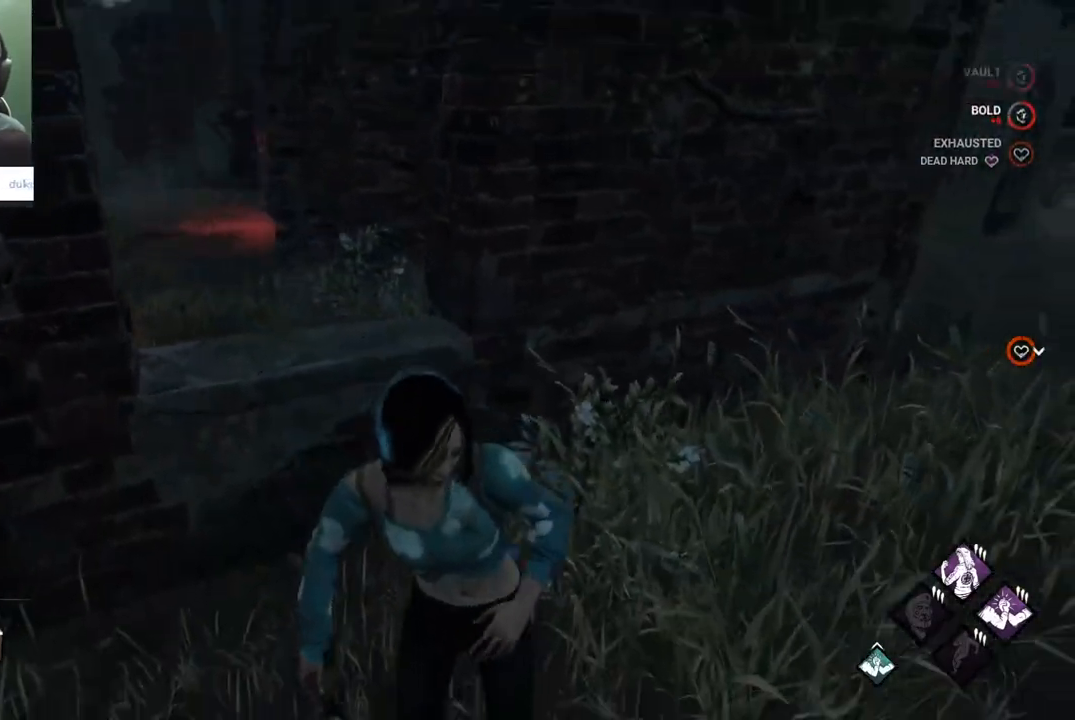
{"keys": ["d", "shift", "w"], "mouse": [], "mouse_move": "still", "events": [[183, "d", "down"], [233, "a", "up"], [283, "s", "up"], [467, "w", "down"]]}
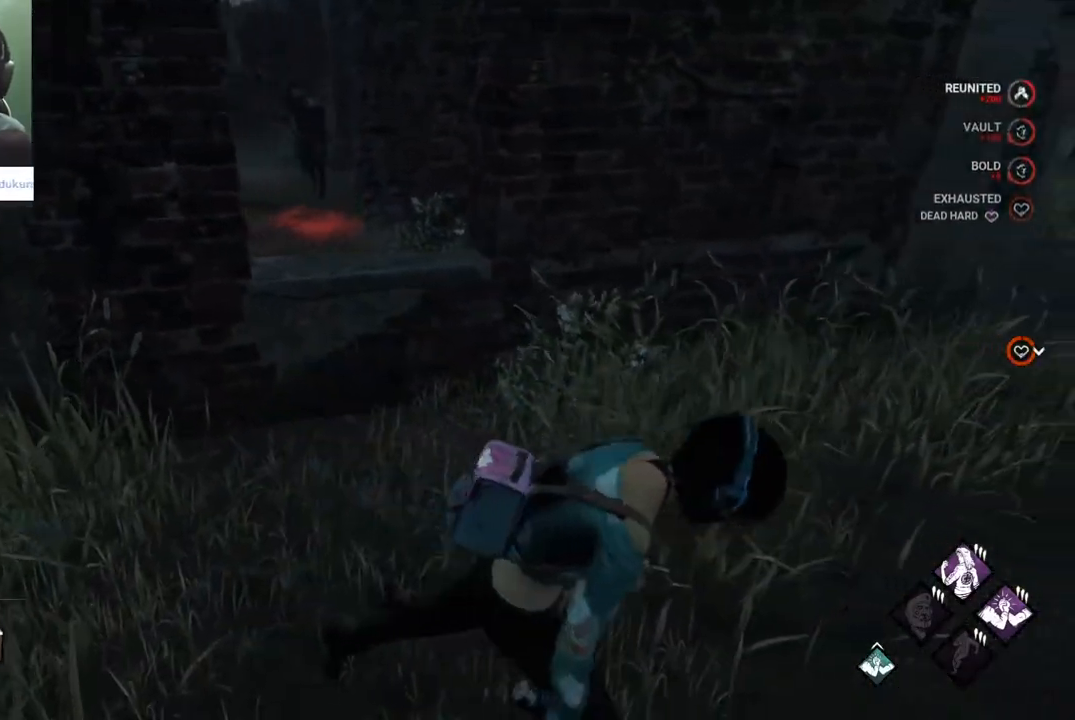
{"keys": ["s", "shift"], "mouse": [], "mouse_move": "still", "events": [[67, "d", "up"], [150, "a", "down"], [283, "w", "up"], [433, "s", "down"], [483, "a", "up"]]}
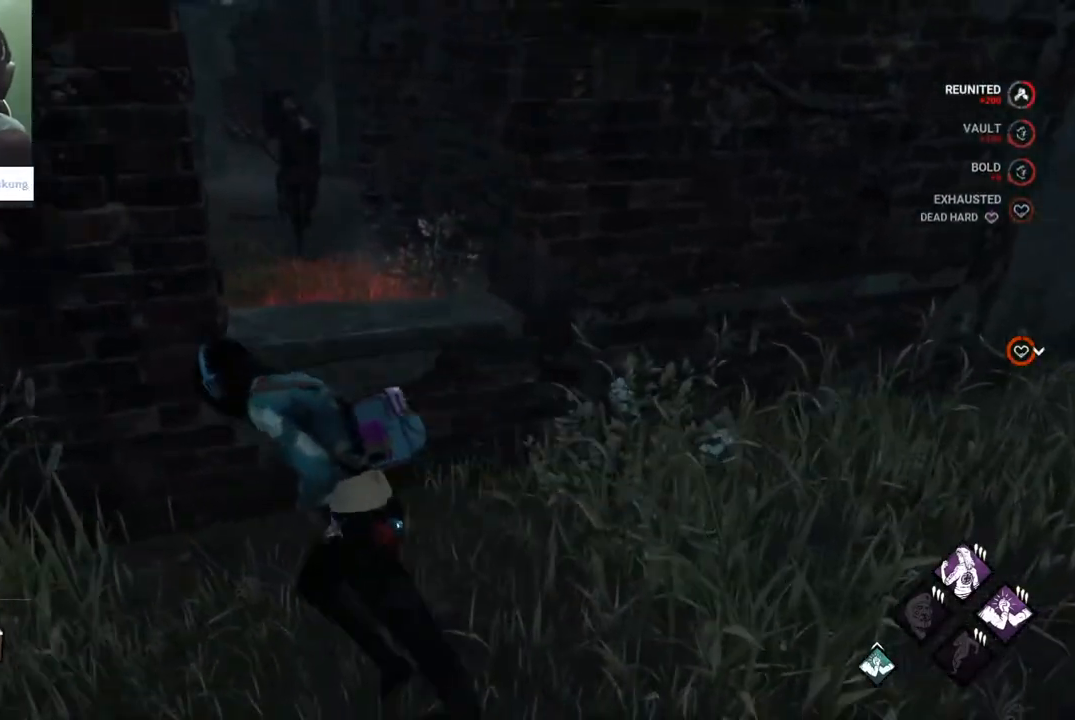
{"keys": ["a", "shift", "w"], "mouse": [], "mouse_move": "still", "events": [[33, "d", "down"], [167, "s", "up"], [350, "w", "down"], [450, "d", "up"], [500, "a", "down"]]}
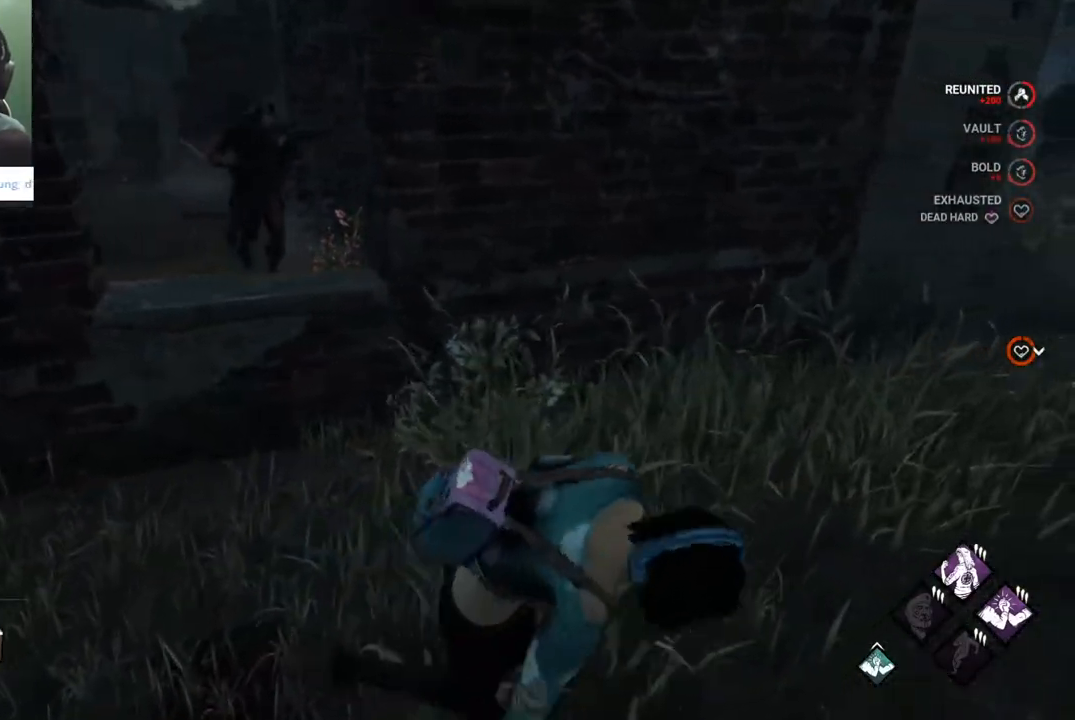
{"keys": ["a", "shift"], "mouse": [], "mouse_move": "up", "events": [[50, "w", "up"], [233, "s", "down"], [367, "s", "up"]]}
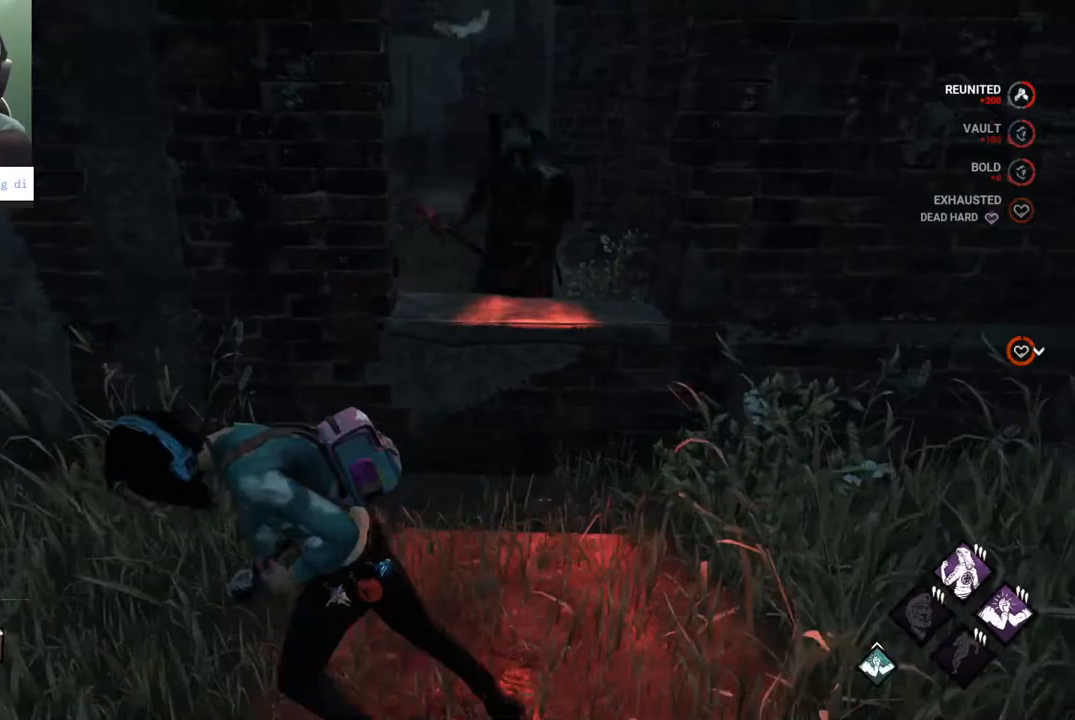
{"keys": ["a", "shift"], "mouse": [], "mouse_move": "right", "events": [[100, "w", "down"], [383, "w", "up"]]}
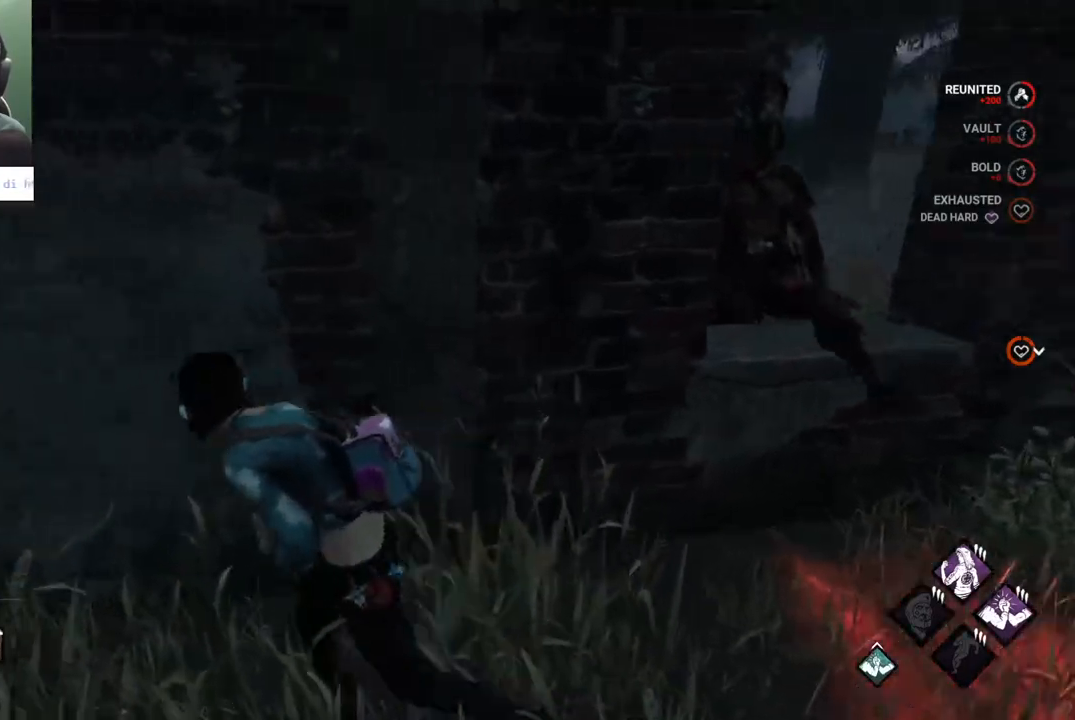
{"keys": ["a", "shift", "w"], "mouse": [], "mouse_move": "right", "events": [[67, "w", "down"]]}
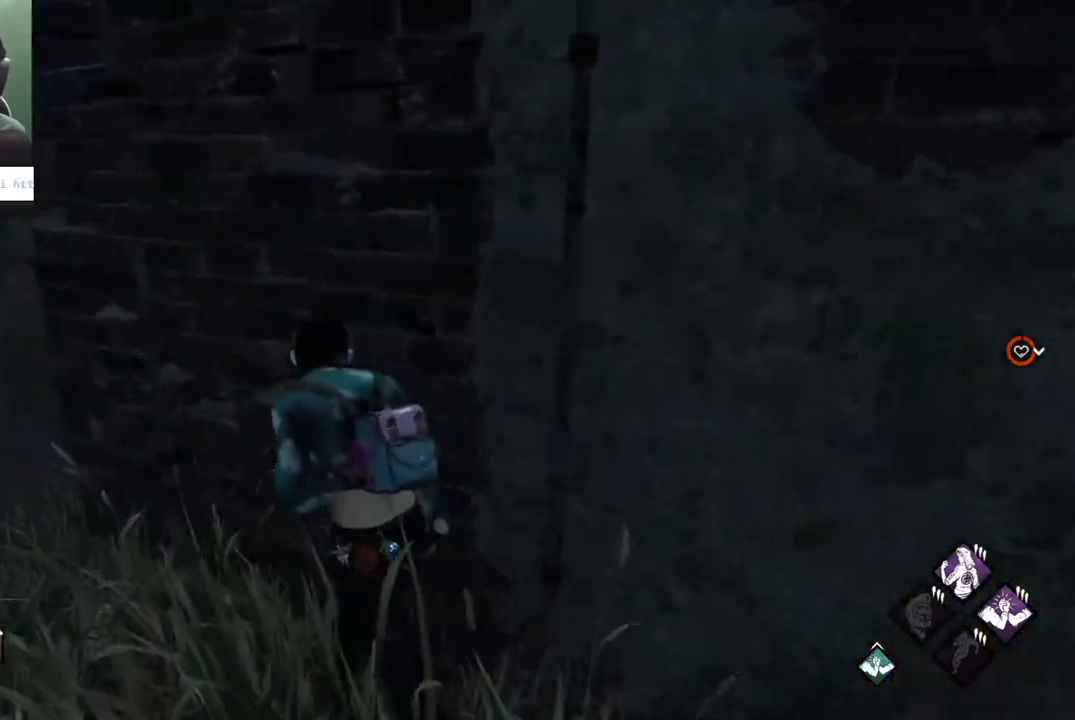
{"keys": ["a", "shift"], "mouse": [], "mouse_move": "right", "events": [[133, "w", "up"]]}